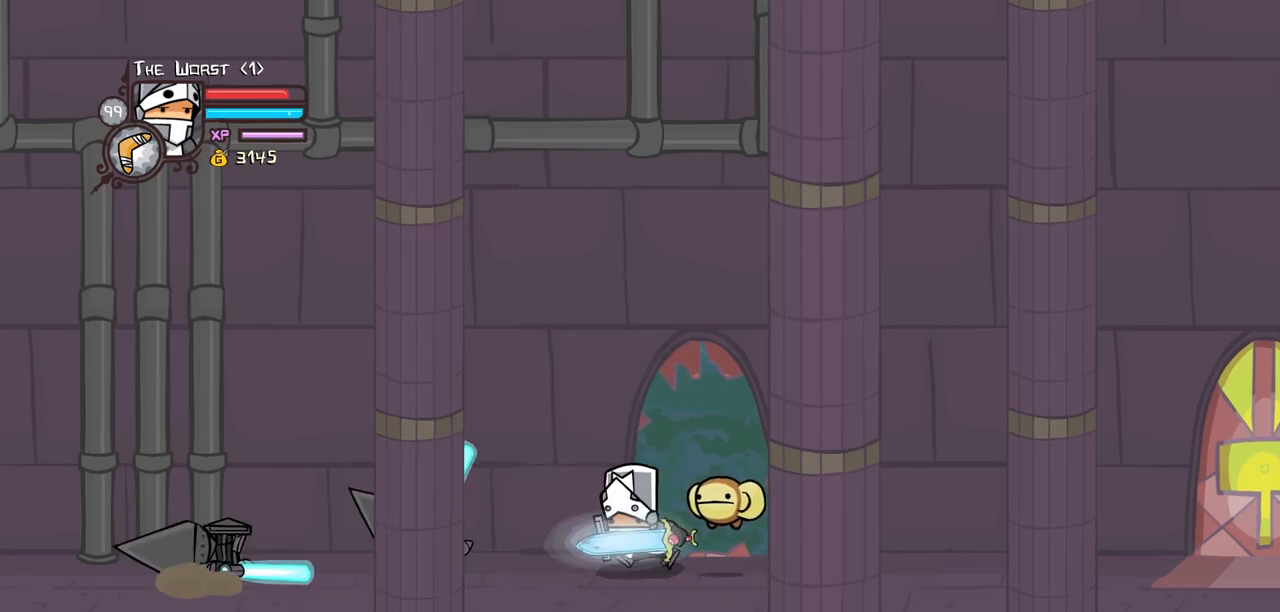
Gameplay with keyboard; each line is a JSON object with the keys held at the frame after it. "events" lists presses ("down") and releases ("up") of "block", "down", "heavy", "item", "iteml", "itemr", "jump", "left", "light", "magic", "right" and "up" between this image and that frame as [ms after this image, input, new state], when the widget could be followed in between. No other keys are recorded. Mouse input is not recorded. Key names are as the overlay labels them; some are game actions (e.g. jump) rather than physical keys.
{"keys": ["up"], "events": [[33, "up", "down"]]}
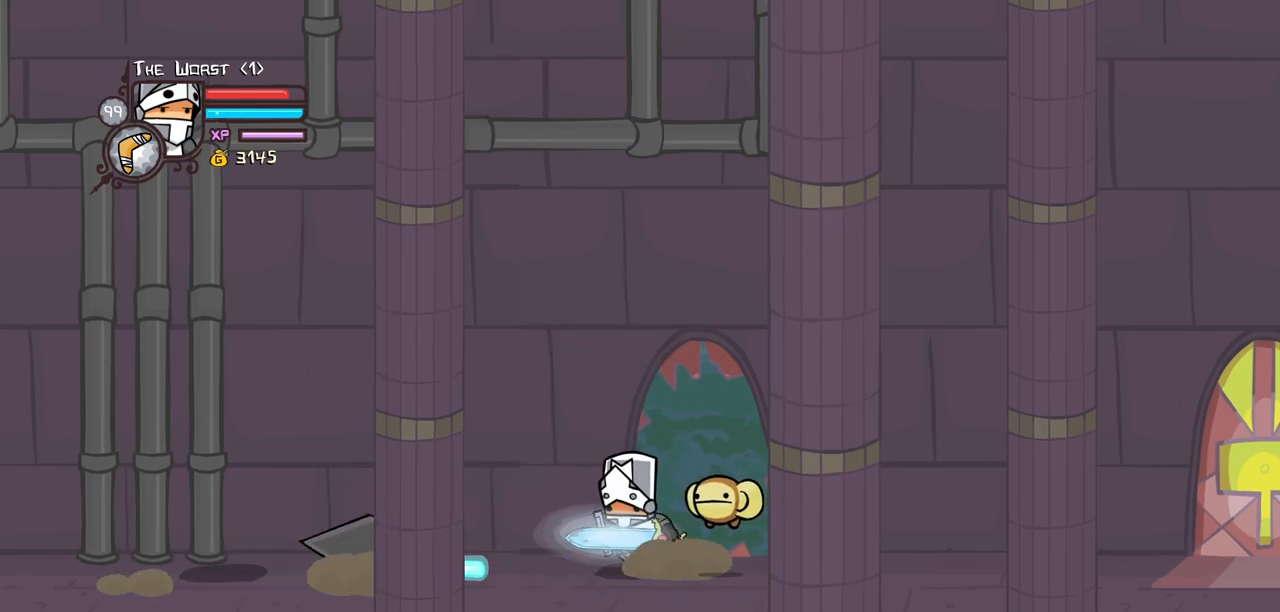
{"keys": ["left", "up"], "events": [[433, "left", "down"]]}
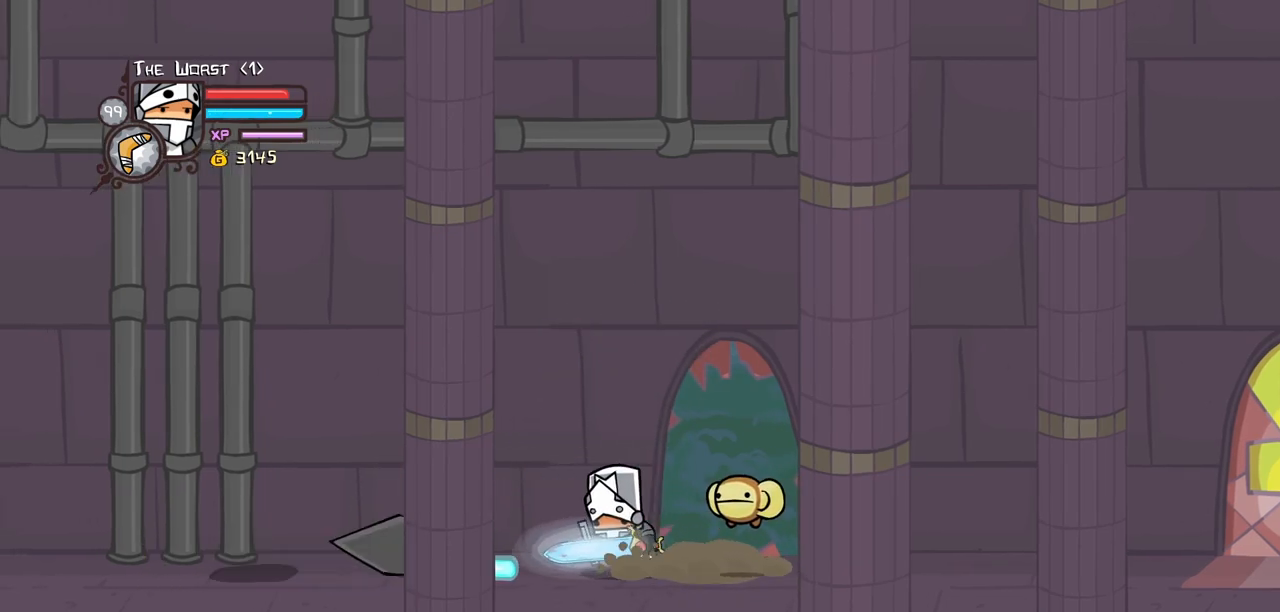
{"keys": ["left"], "events": [[350, "up", "up"]]}
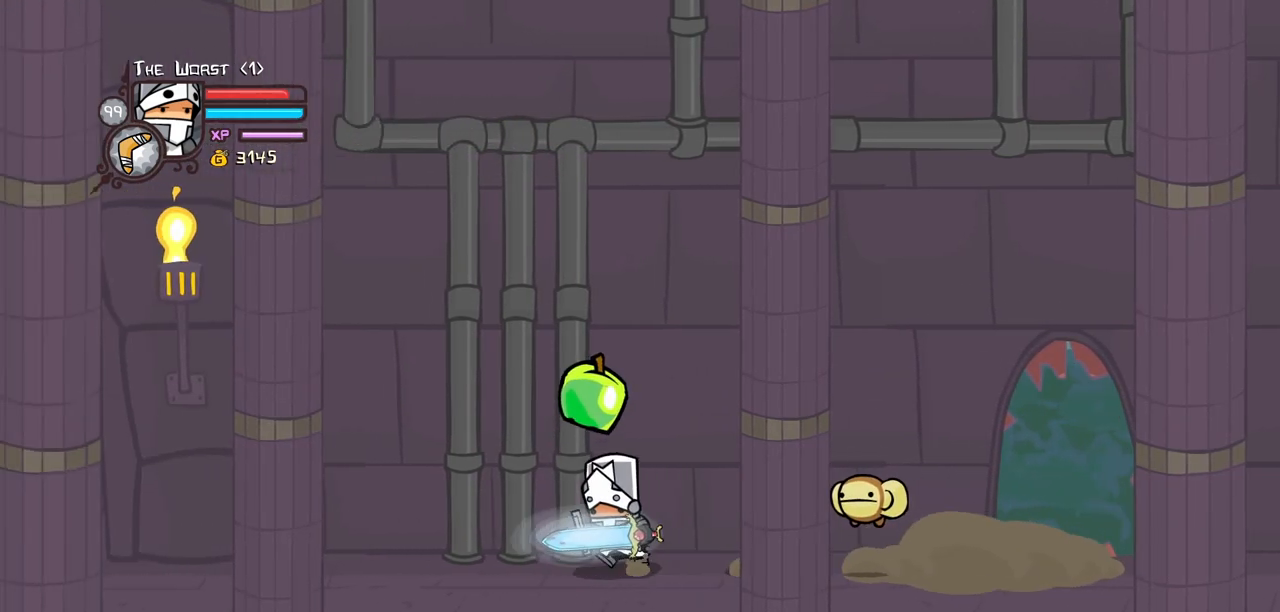
{"keys": ["right"], "events": [[217, "right", "down"], [317, "left", "up"]]}
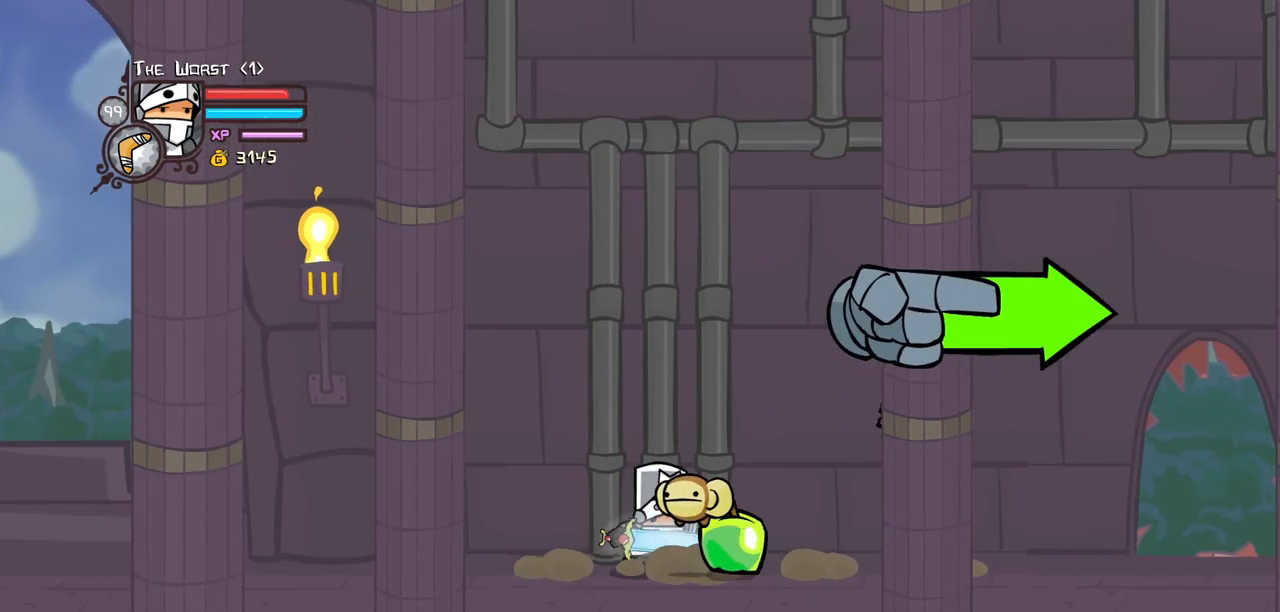
{"keys": ["right"], "events": []}
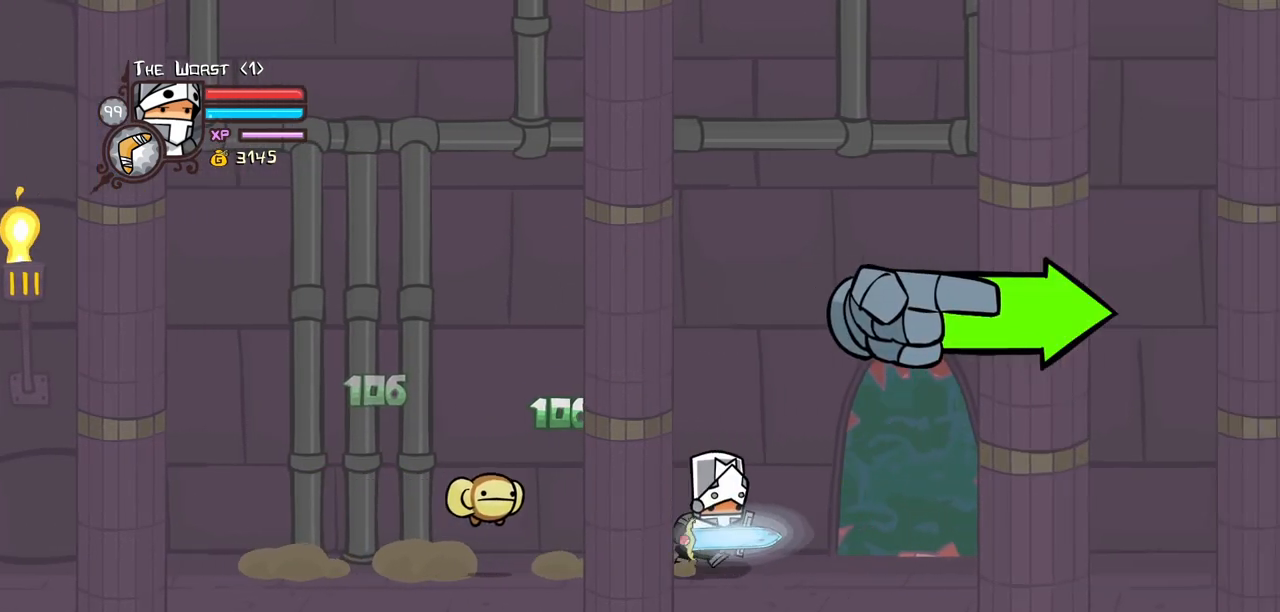
{"keys": ["right"], "events": []}
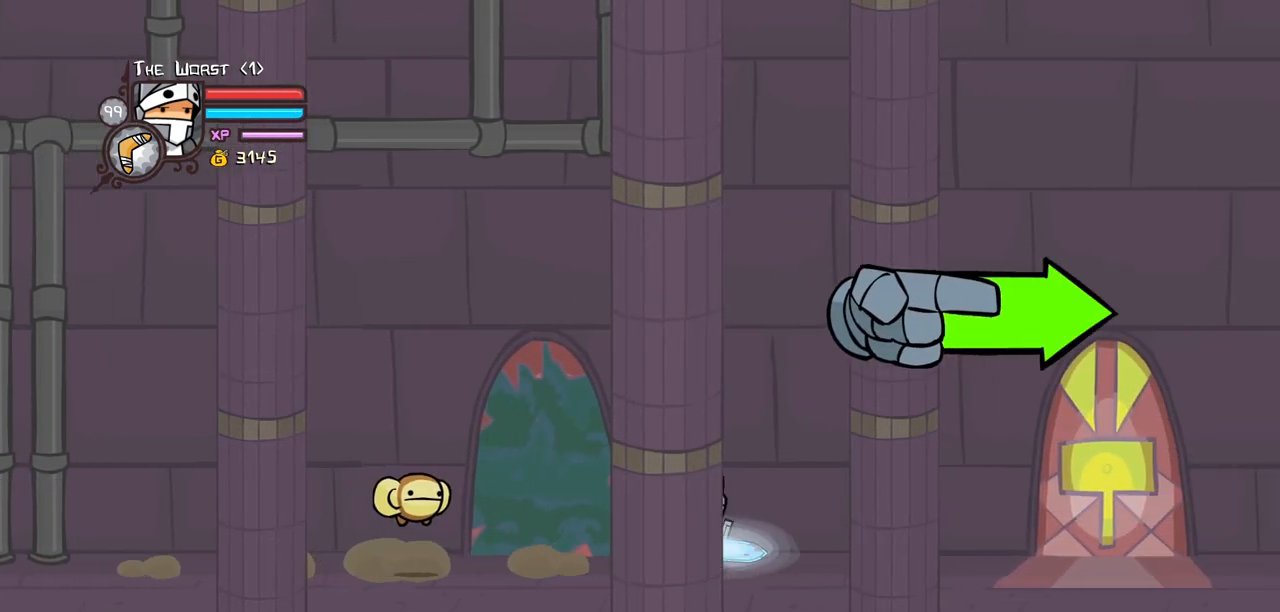
{"keys": ["heavy", "right"], "events": [[417, "heavy", "down"]]}
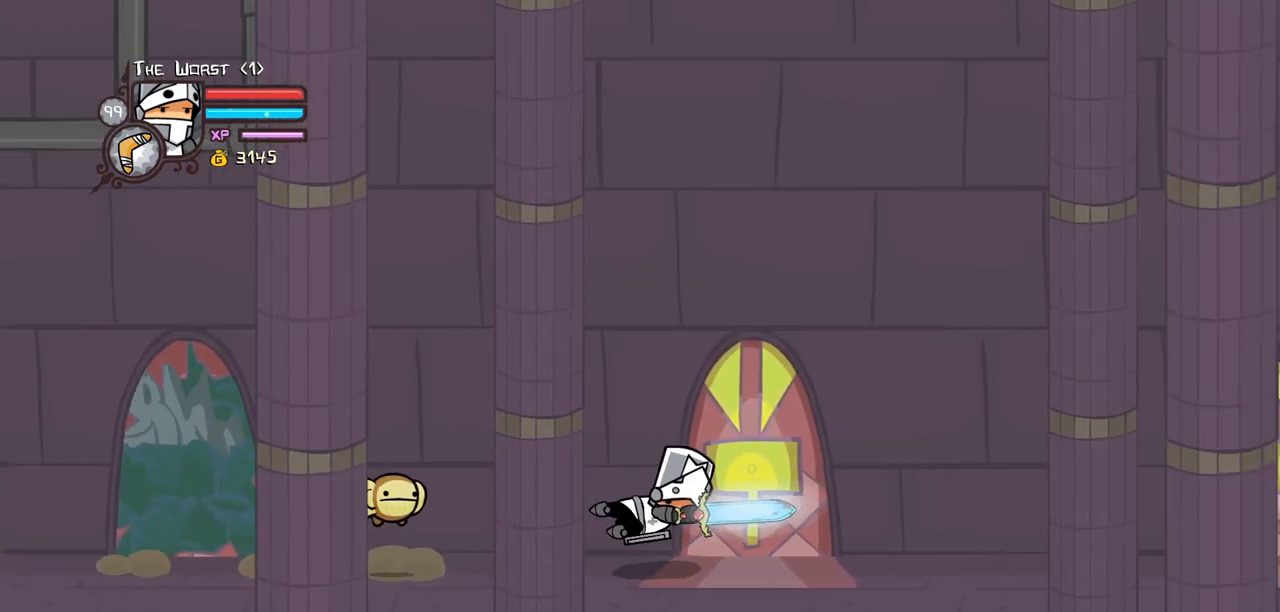
{"keys": ["right"], "events": [[100, "heavy", "up"]]}
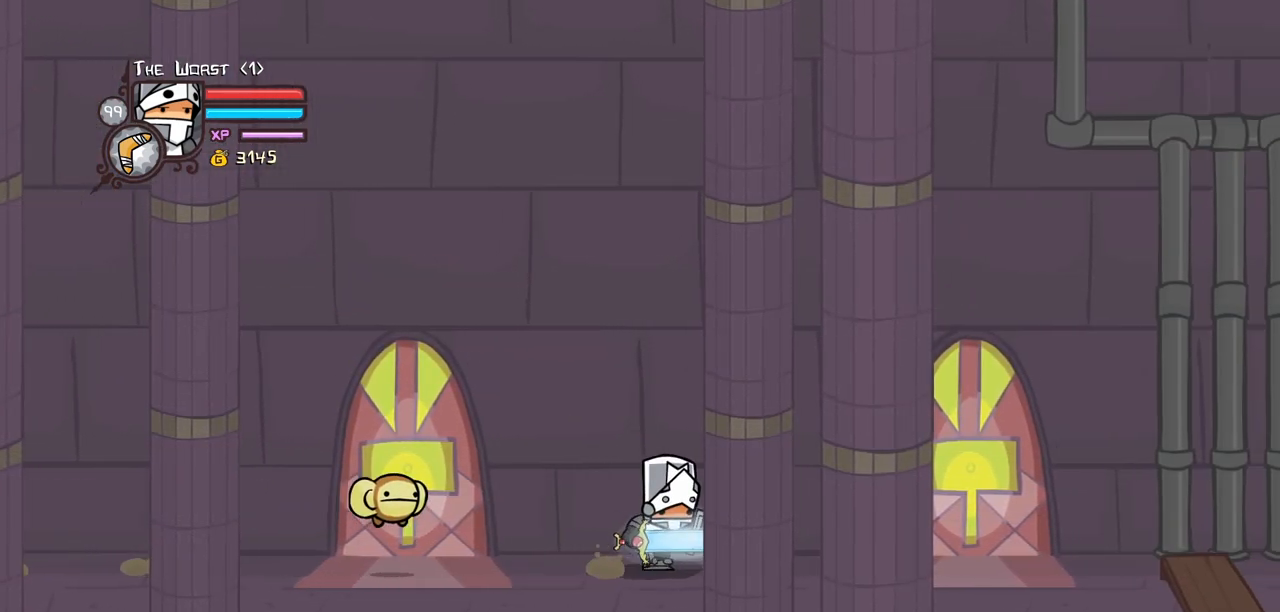
{"keys": ["heavy", "jump", "right"], "events": [[400, "jump", "down"], [433, "heavy", "down"]]}
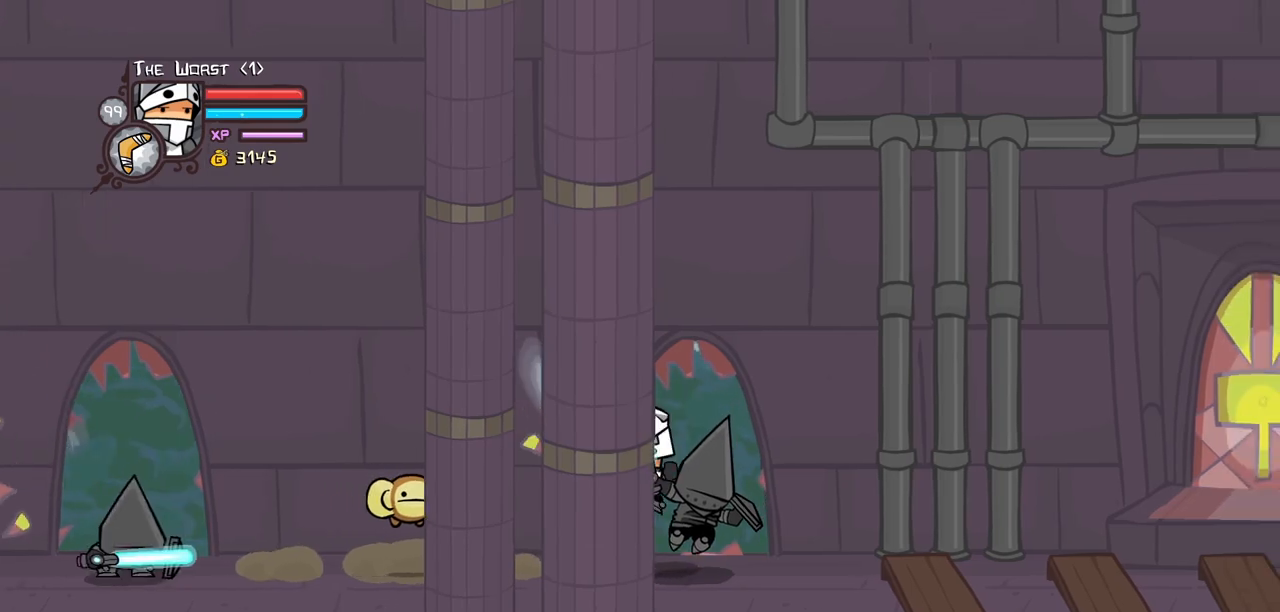
{"keys": ["left", "light"], "events": [[33, "jump", "up"], [217, "heavy", "up"], [317, "left", "down"], [317, "right", "up"], [417, "light", "down"]]}
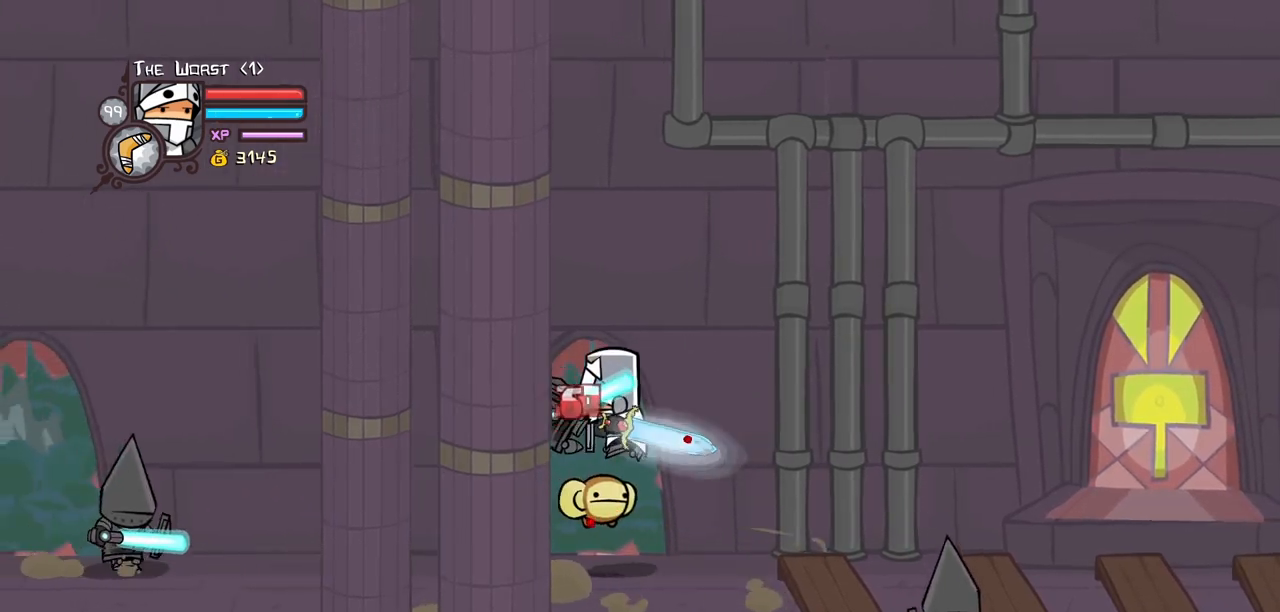
{"keys": ["heavy", "left"], "events": [[50, "light", "up"], [150, "light", "down"], [283, "heavy", "down"], [333, "light", "up"]]}
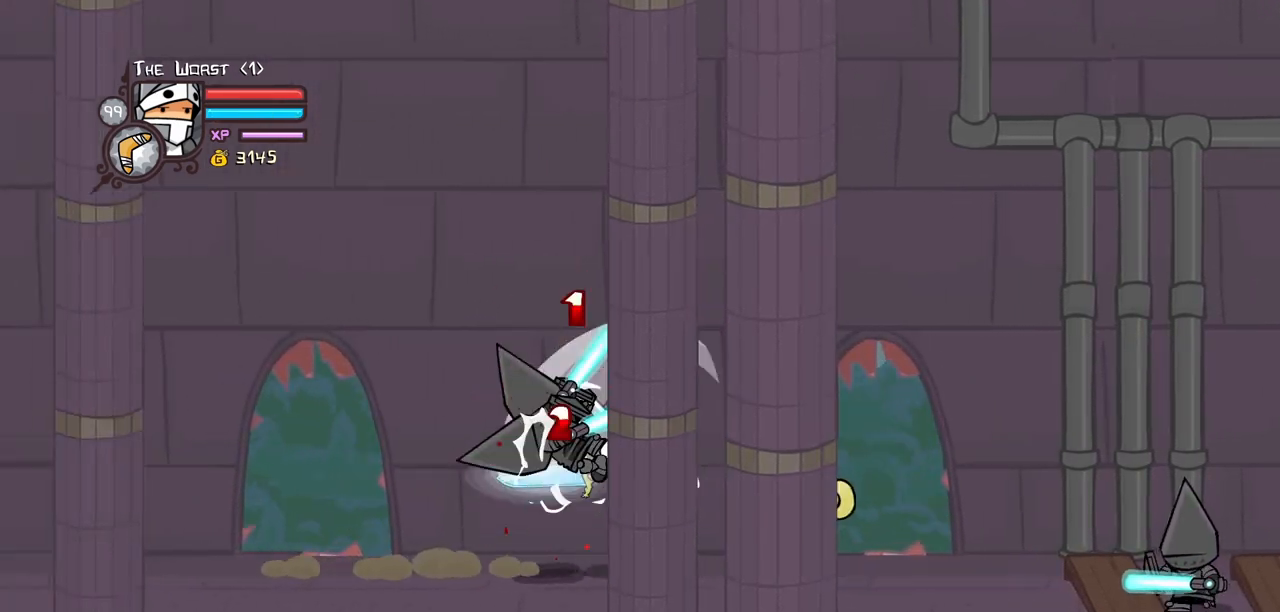
{"keys": ["light", "right"], "events": [[67, "heavy", "up"], [117, "heavy", "down"], [233, "right", "down"], [250, "left", "up"], [300, "heavy", "up"], [400, "light", "down"], [400, "right", "up"], [450, "right", "down"]]}
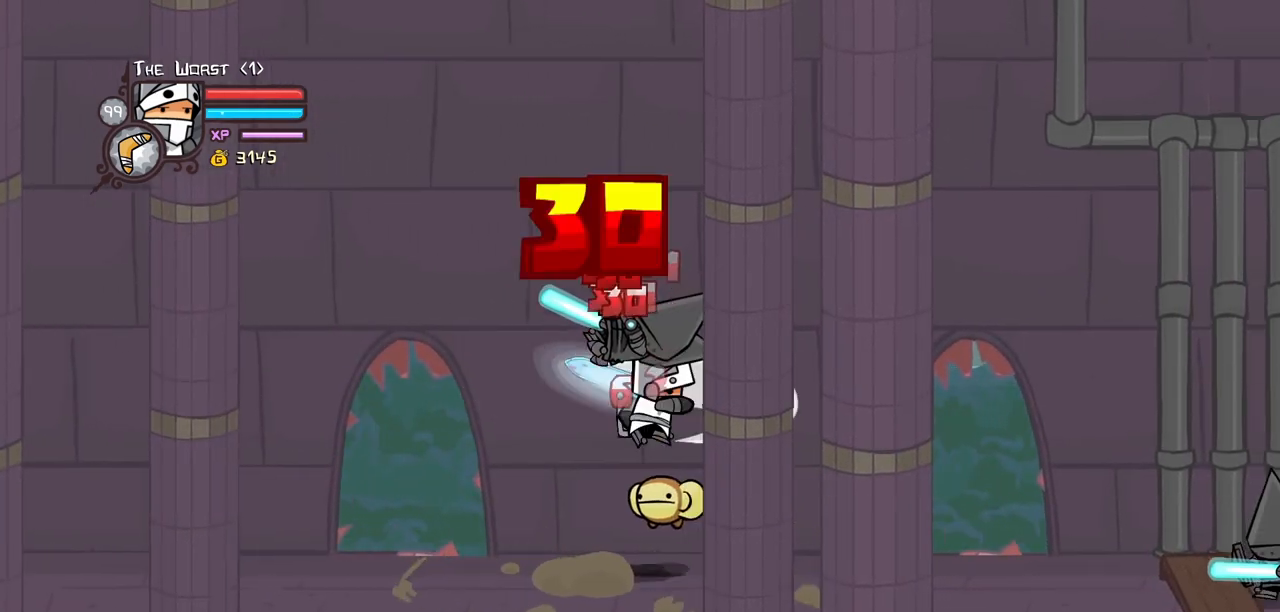
{"keys": ["right"]}
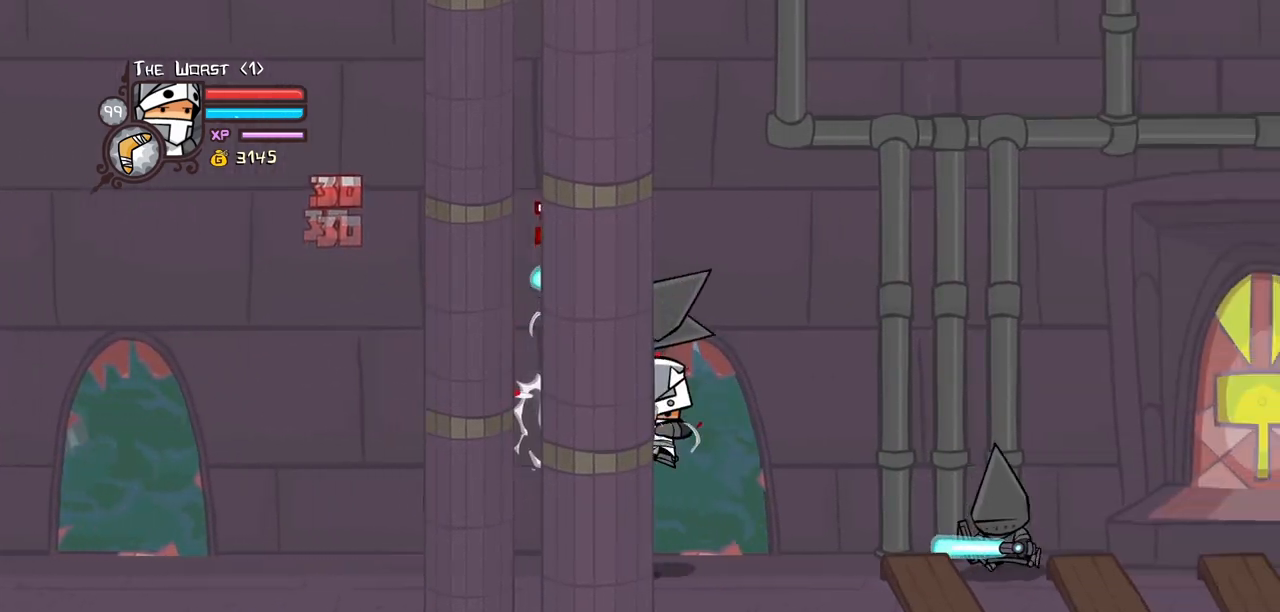
{"keys": ["heavy", "right"]}
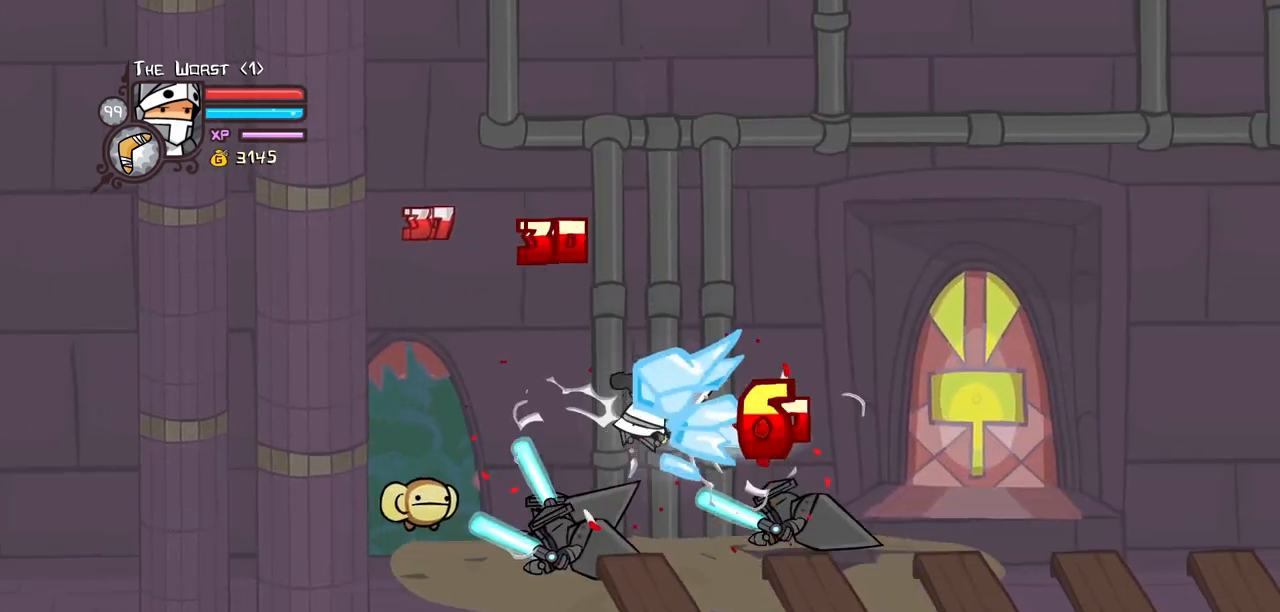
{"keys": ["left", "light"], "events": [[117, "heavy", "up"], [250, "light", "down"], [300, "left", "down"], [350, "right", "up"], [433, "light", "up"], [483, "light", "down"]]}
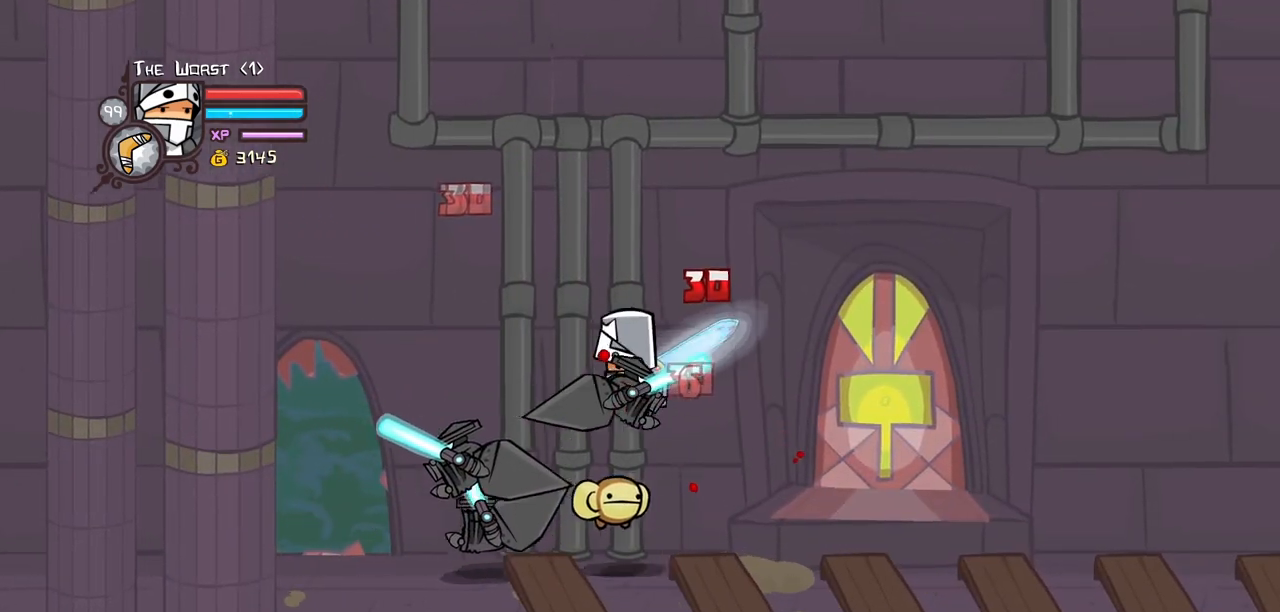
{"keys": ["light"], "events": [[183, "light", "up"], [217, "light", "down"], [367, "left", "up"], [367, "light", "up"], [417, "light", "down"]]}
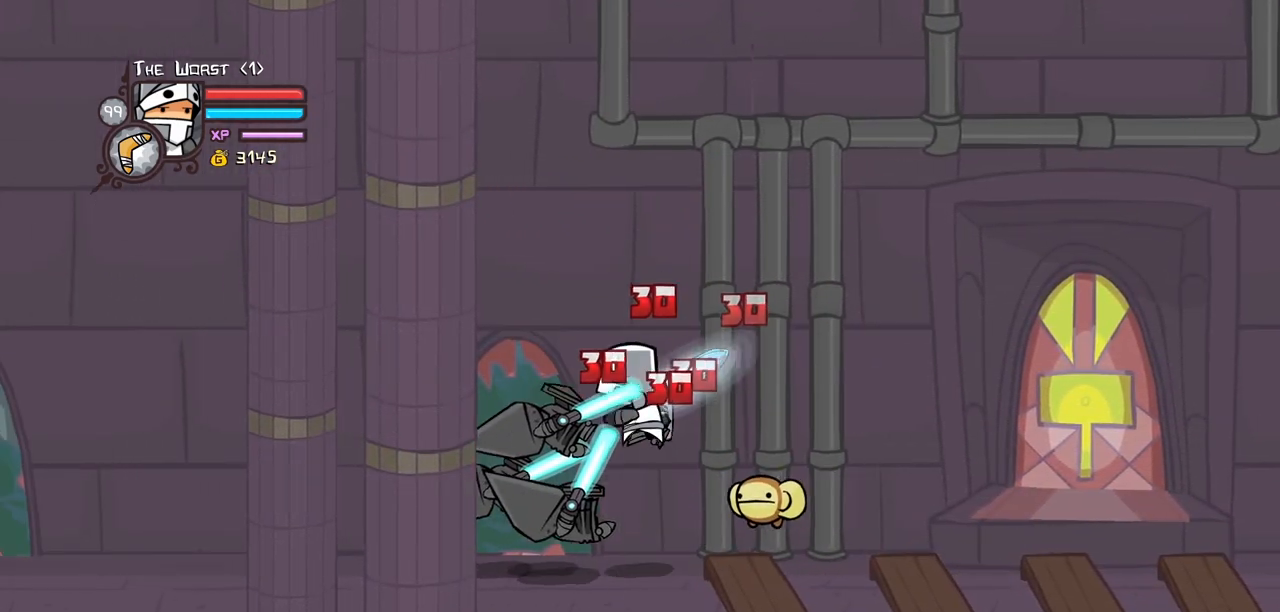
{"keys": ["left", "light"], "events": [[50, "left", "down"], [100, "light", "up"], [150, "light", "down"], [283, "light", "up"], [333, "light", "down"]]}
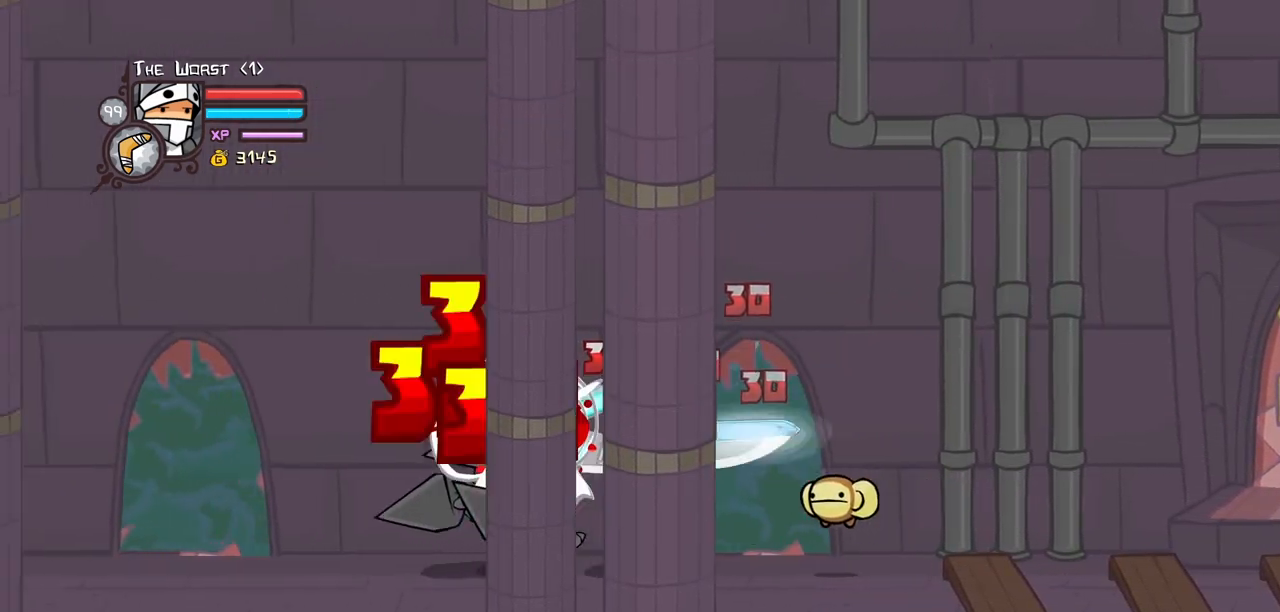
{"keys": []}
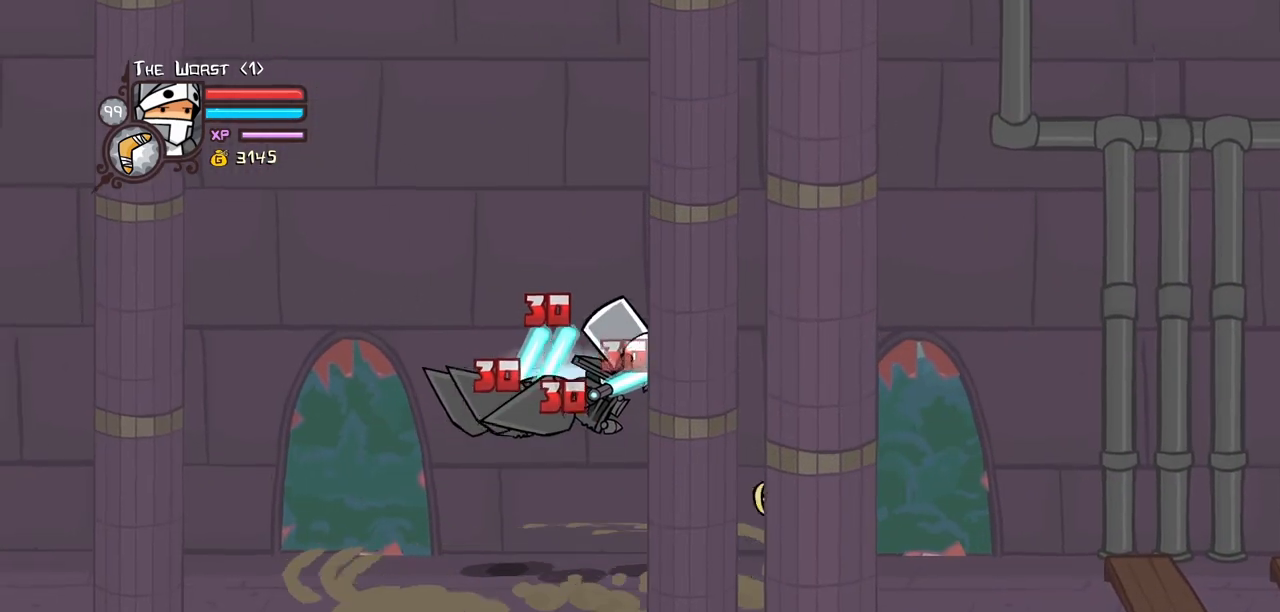
{"keys": ["left", "light"], "events": [[33, "left", "down"], [33, "light", "down"], [167, "light", "up"], [217, "light", "down"], [367, "light", "up"], [467, "light", "down"]]}
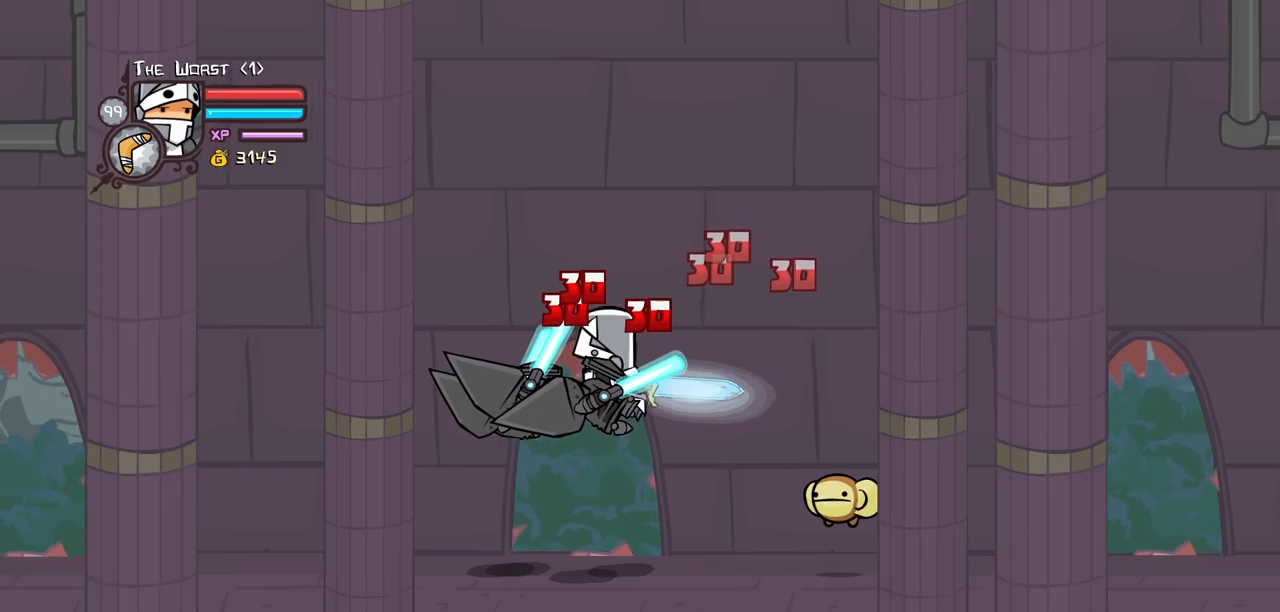
{"keys": ["left", "light"], "events": [[100, "light", "up"], [150, "light", "down"], [283, "light", "up"], [383, "light", "down"]]}
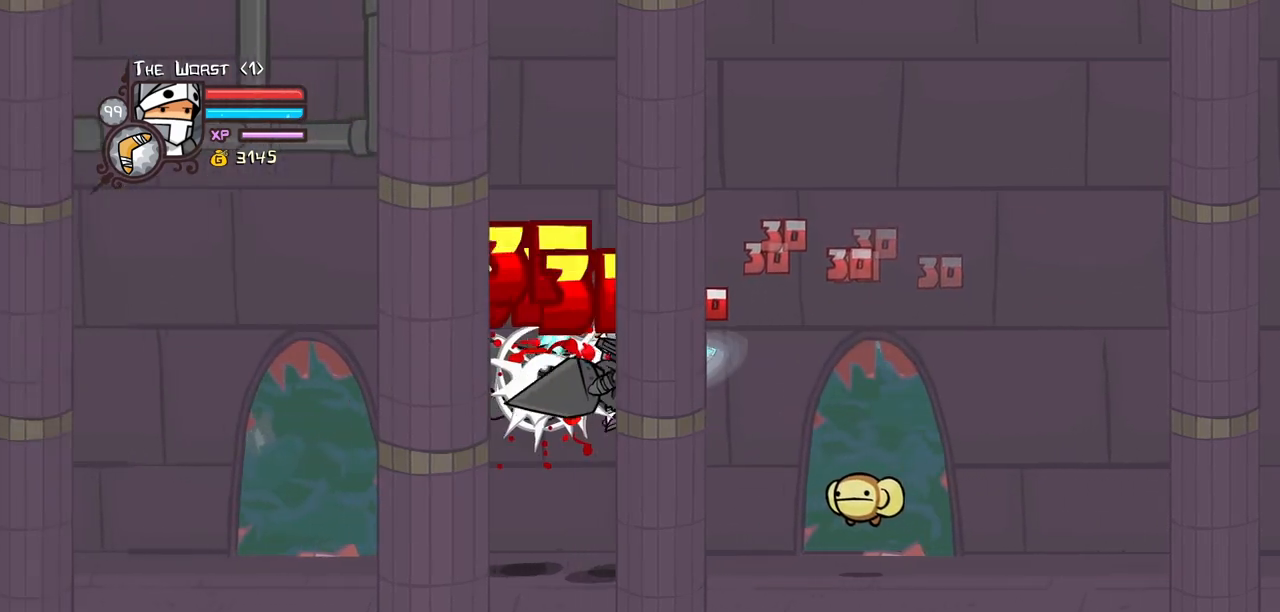
{"keys": ["heavy"], "events": [[17, "light", "up"], [67, "light", "down"], [250, "heavy", "down"], [300, "light", "up"], [400, "left", "up"]]}
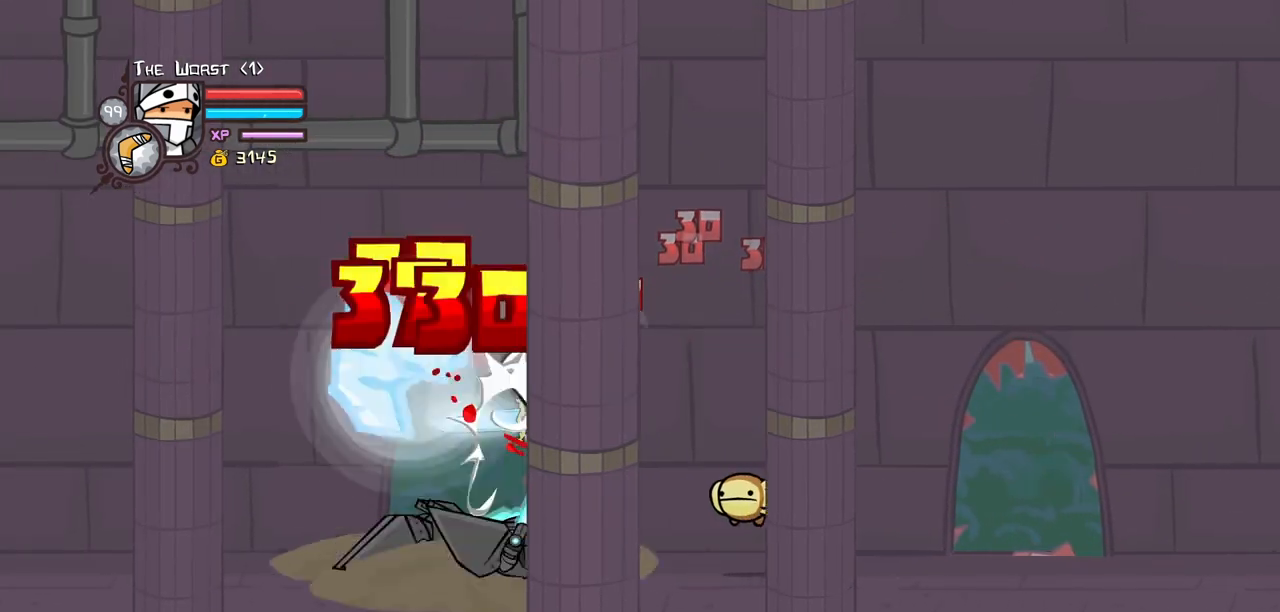
{"keys": ["left", "light"], "events": [[33, "heavy", "up"], [83, "heavy", "down"], [267, "heavy", "up"], [317, "left", "down"], [417, "light", "down"]]}
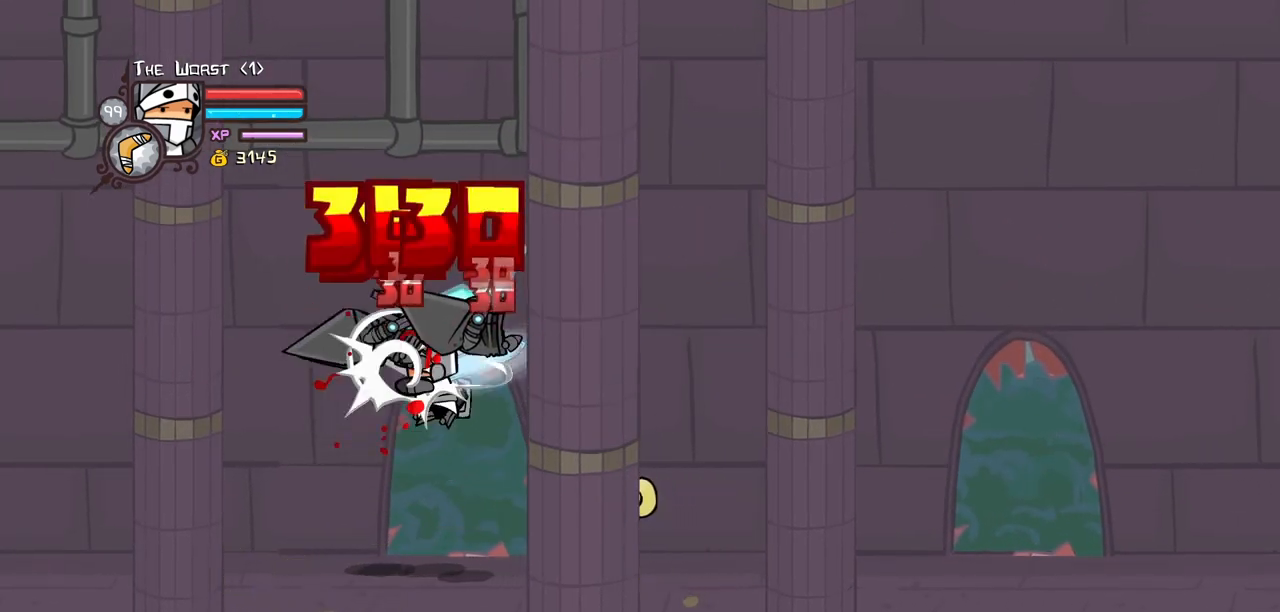
{"keys": ["heavy"], "events": [[50, "light", "up"], [100, "light", "down"], [283, "heavy", "down"], [283, "light", "up"], [433, "left", "up"]]}
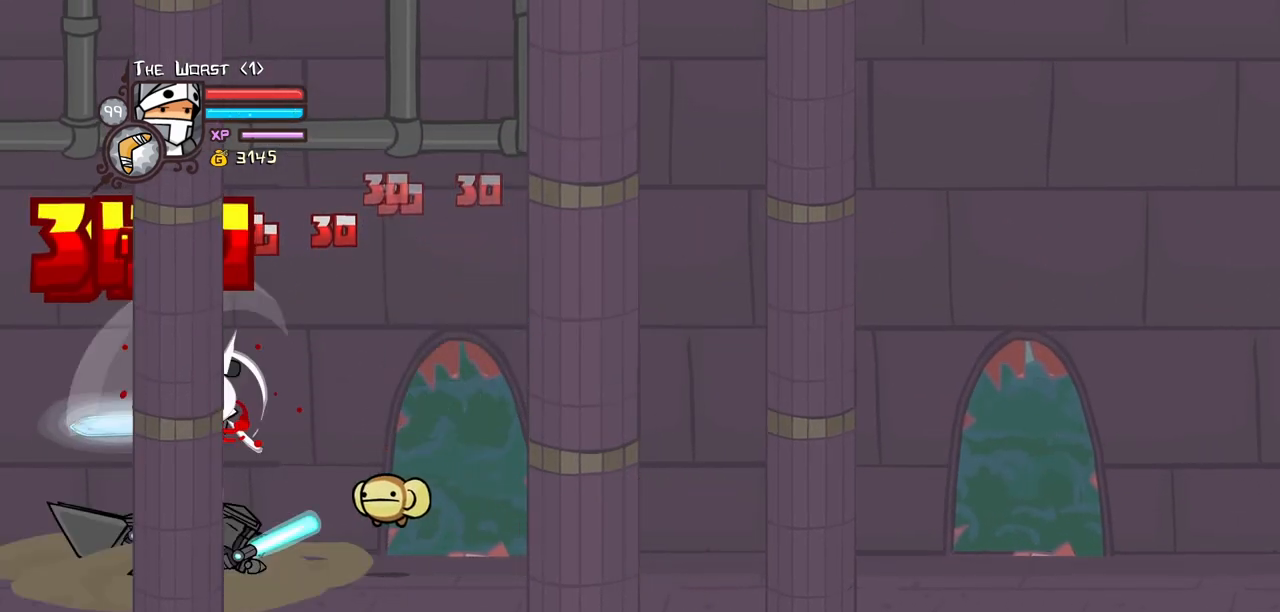
{"keys": [], "events": [[17, "heavy", "up"], [117, "heavy", "down"], [300, "heavy", "up"], [400, "light", "down"], [483, "light", "up"]]}
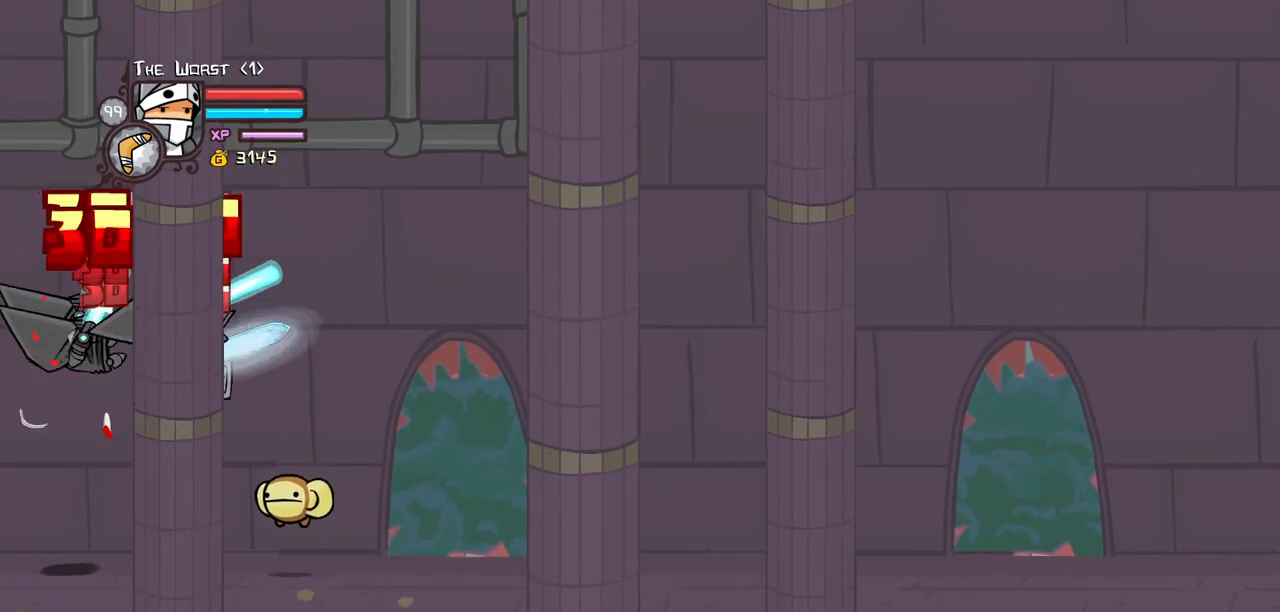
{"keys": [], "events": [[33, "left", "down"], [83, "light", "down"], [217, "heavy", "down"], [267, "left", "up"], [267, "light", "up"], [500, "heavy", "up"]]}
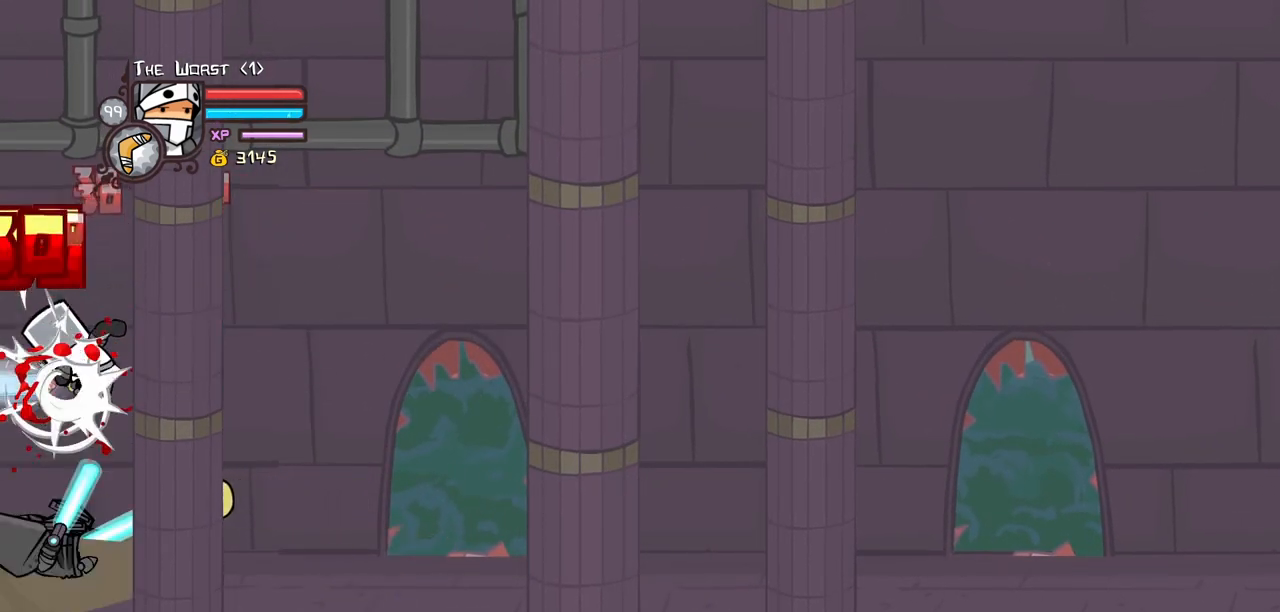
{"keys": [], "events": [[50, "heavy", "down"], [283, "heavy", "up"], [333, "light", "down"], [467, "light", "up"]]}
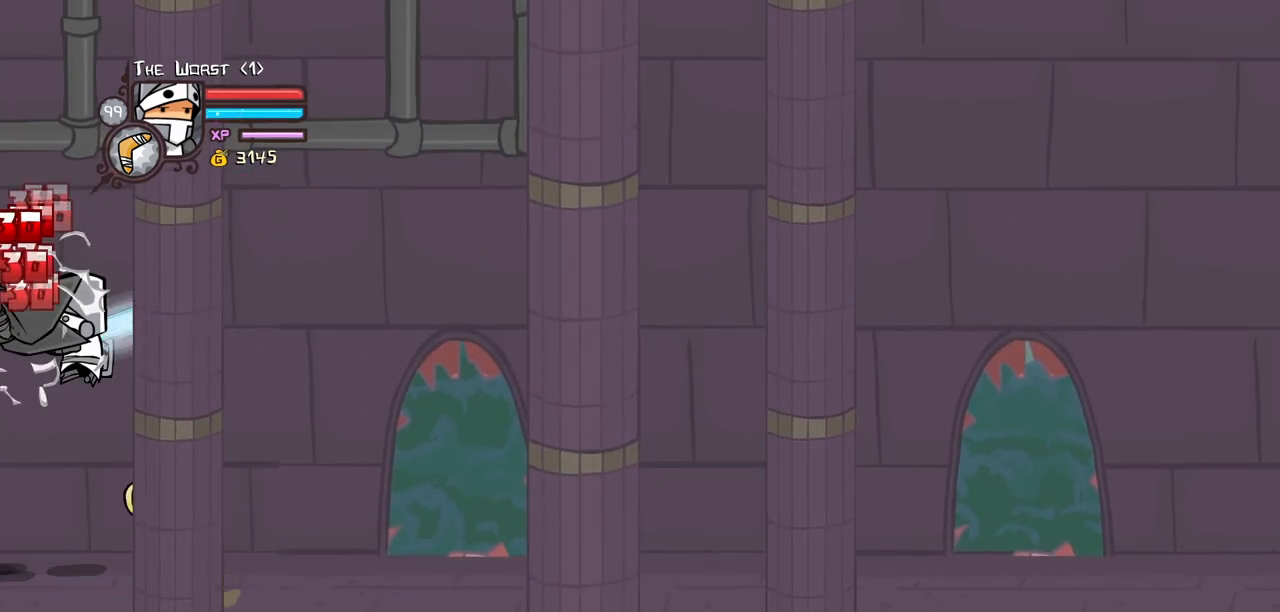
{"keys": [], "events": [[67, "light", "down"], [167, "right", "down"], [200, "heavy", "down"], [250, "light", "up"], [250, "right", "up"], [433, "heavy", "up"]]}
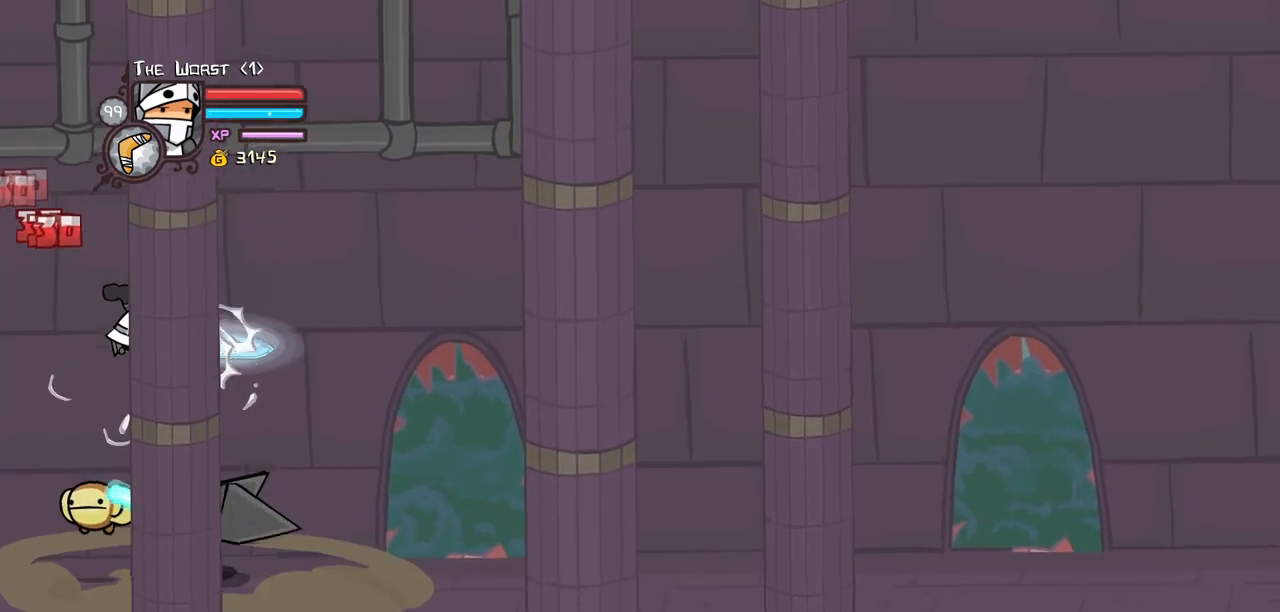
{"keys": ["right"], "events": [[33, "heavy", "down"], [267, "heavy", "up"], [367, "light", "down"], [450, "right", "down"], [500, "light", "up"]]}